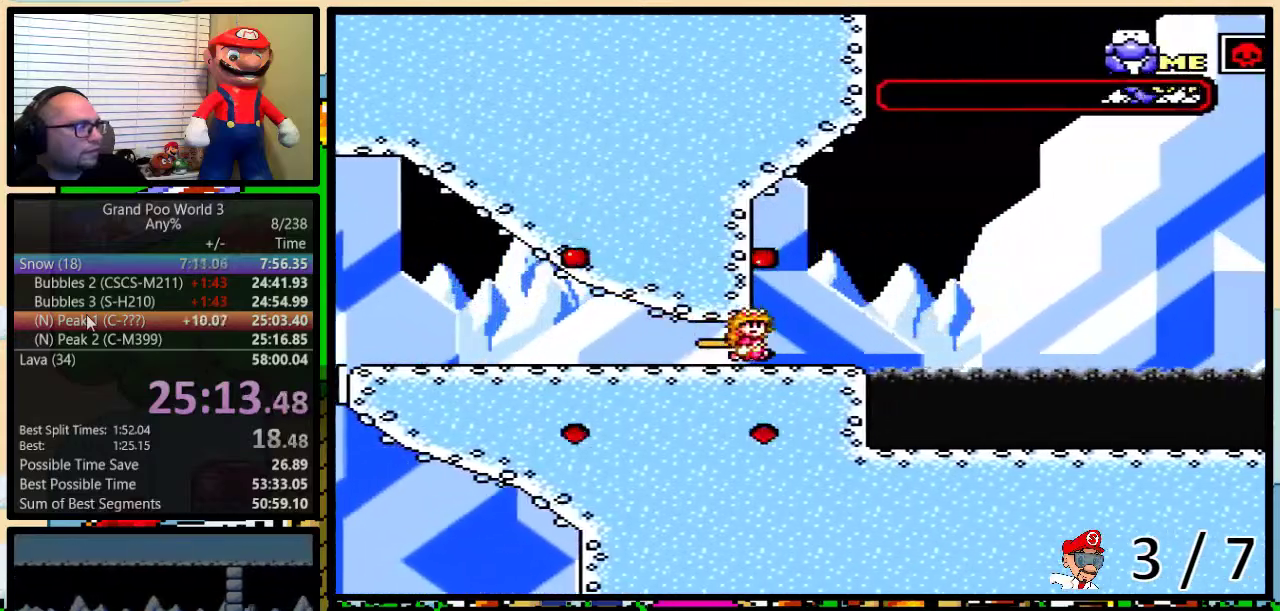
Gameplay with a controller (Nintendo layout); each line is a JSON object with the inputs held at the frame after it. "events" lists button and stick changes between this image and that frame as [ms after this image, input, new state], when the widget could be followed in between. Not read: DPAD_LEFT L3 R3.
{"buttons": ["A", "Y", "DPAD_RIGHT"], "events": [[167, "A", "down"], [234, "A", "up"], [367, "A", "down"]]}
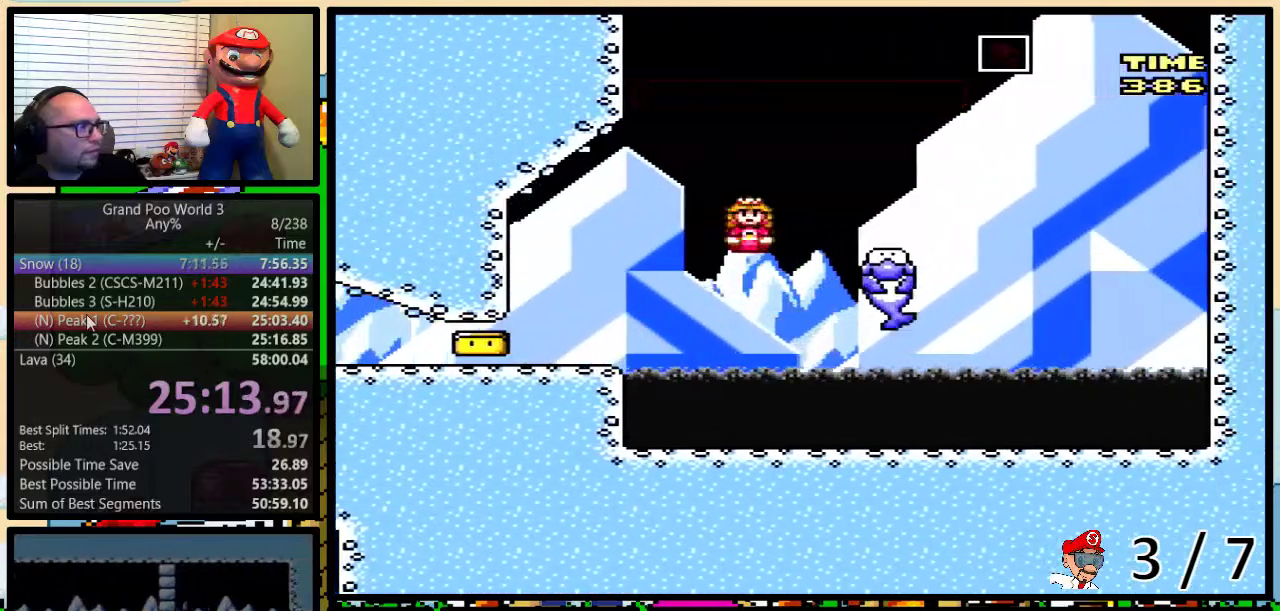
{"buttons": ["B", "Y", "DPAD_RIGHT"], "events": [[116, "A", "up"], [333, "B", "down"], [400, "B", "up"], [483, "B", "down"]]}
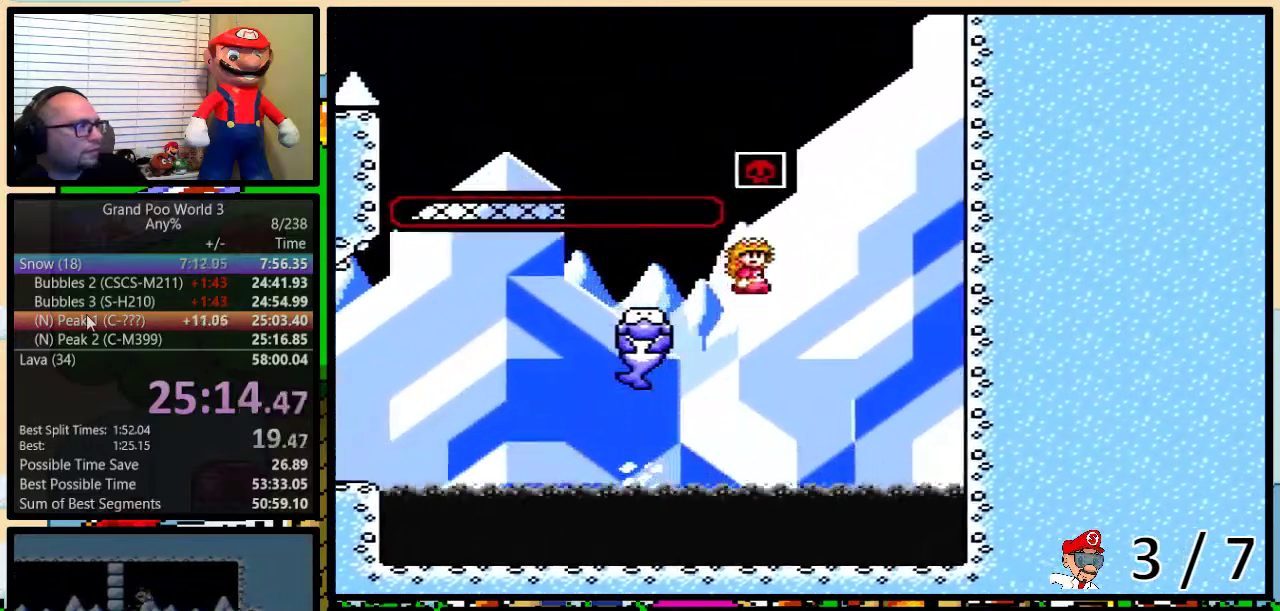
{"buttons": ["B", "Y", "DPAD_UP"], "events": [[150, "DPAD_UP", "down"], [300, "DPAD_UP", "up"], [367, "B", "up"], [401, "DPAD_UP", "down"], [434, "B", "down"], [434, "DPAD_RIGHT", "up"]]}
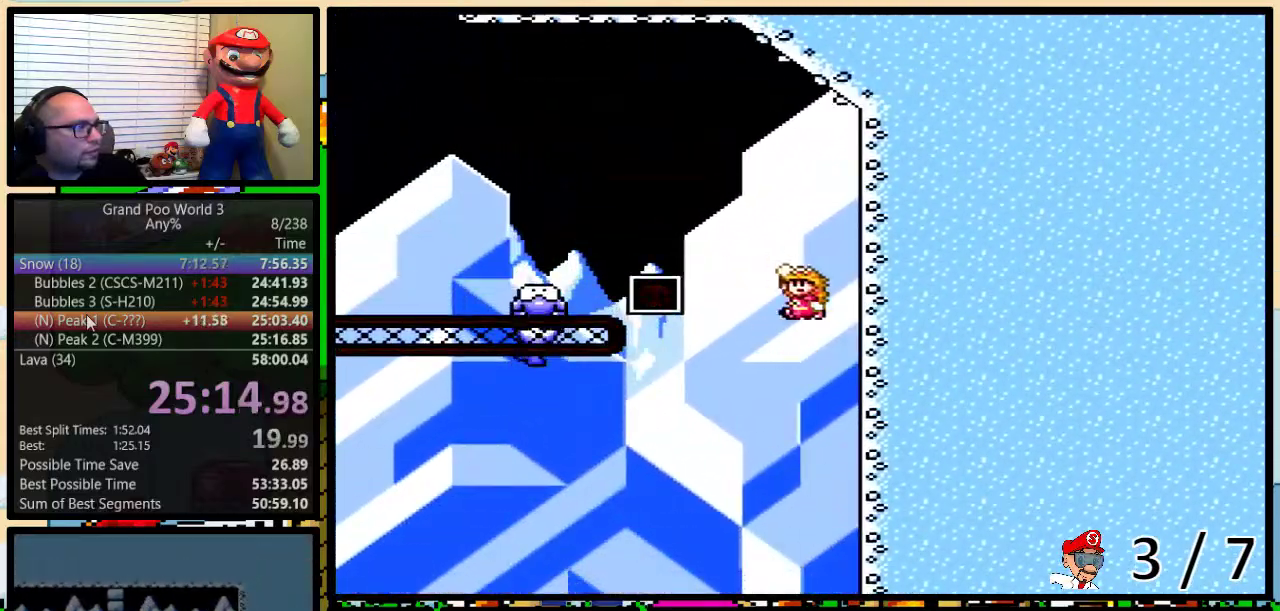
{"buttons": ["Y", "DPAD_UP"], "events": [[383, "B", "up"]]}
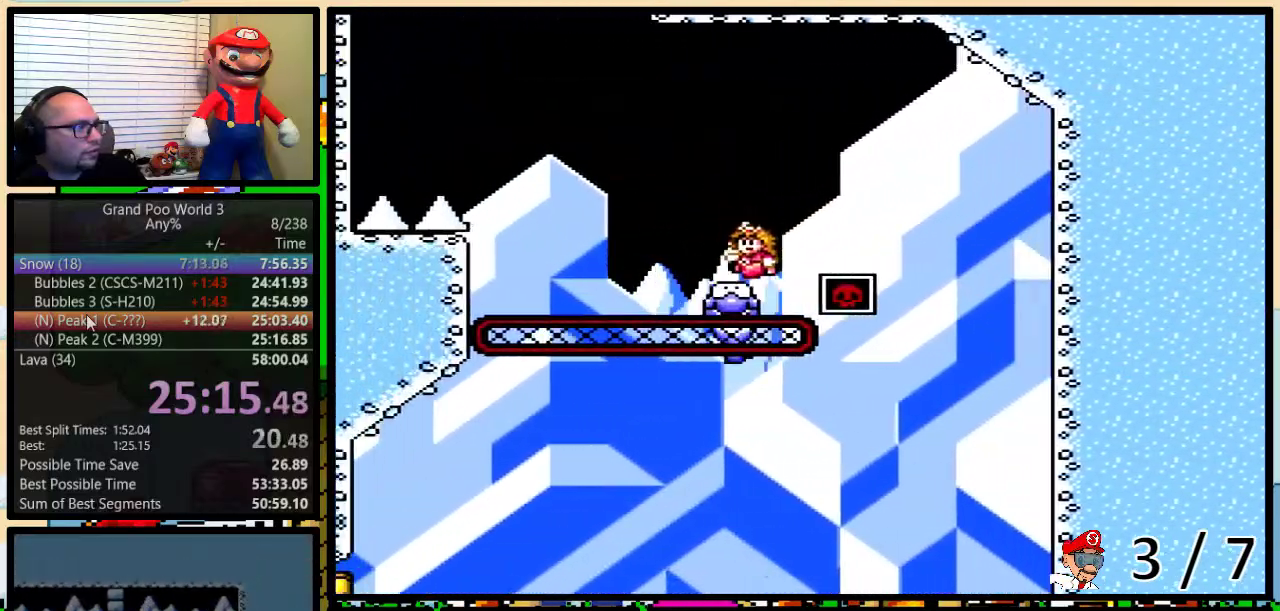
{"buttons": ["B", "Y", "DPAD_UP"], "events": [[100, "B", "down"]]}
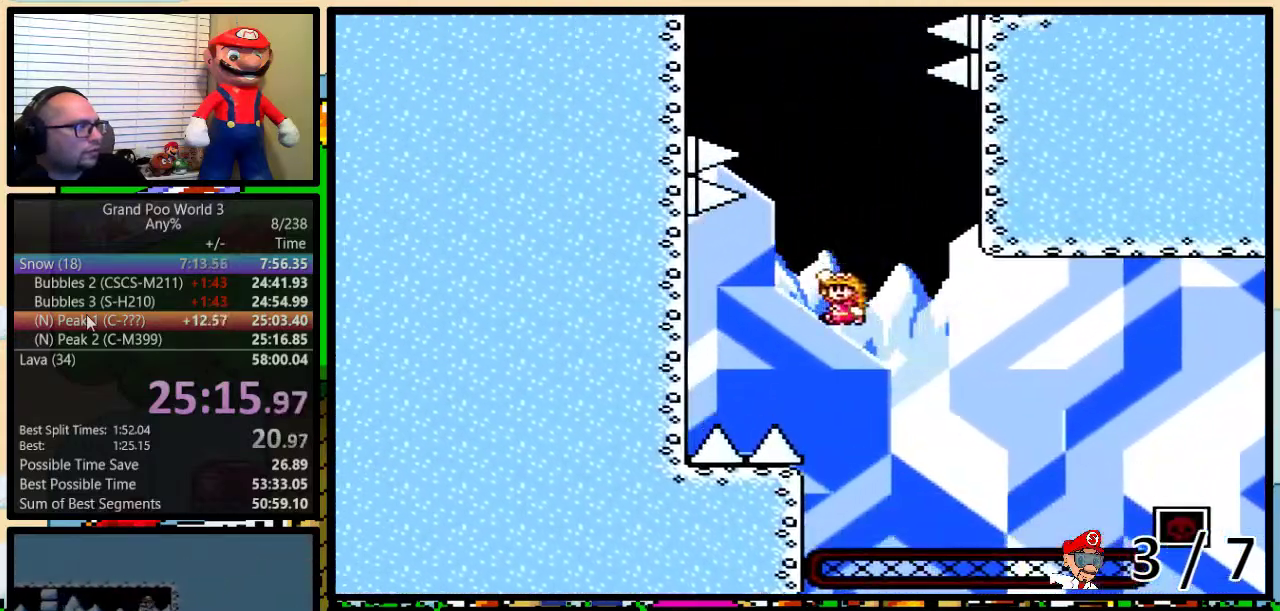
{"buttons": ["B", "Y", "DPAD_UP", "DPAD_RIGHT"], "events": [[383, "B", "up"], [433, "B", "down"], [433, "DPAD_RIGHT", "down"]]}
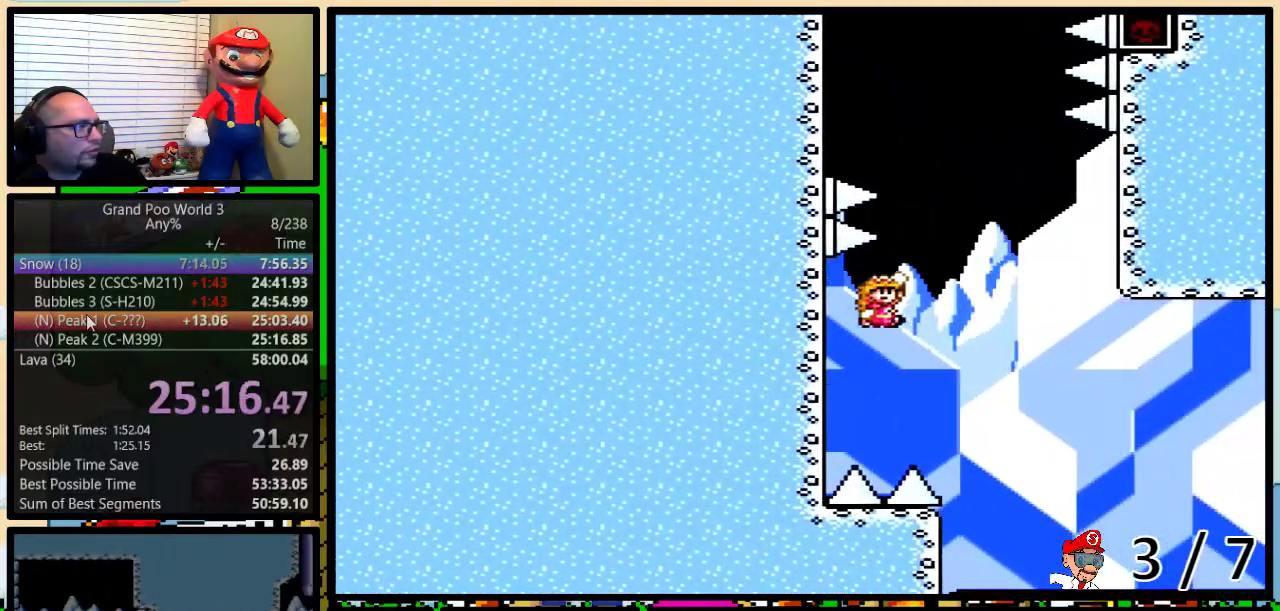
{"buttons": ["Y", "DPAD_UP"], "events": [[484, "B", "up"], [501, "DPAD_RIGHT", "up"]]}
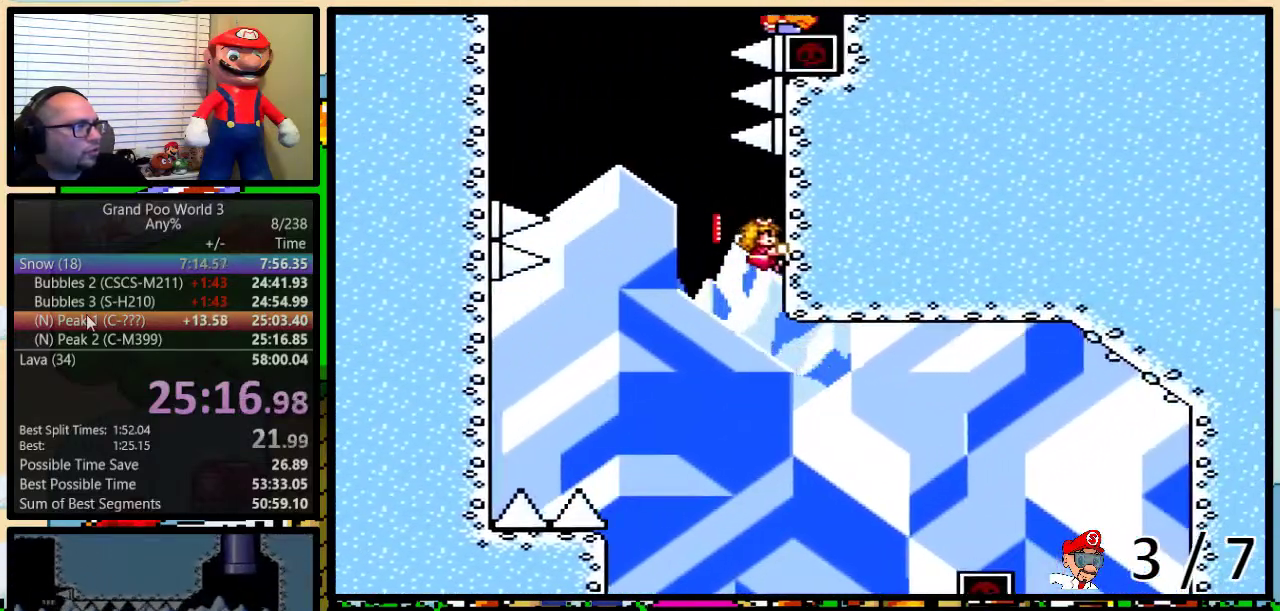
{"buttons": ["B", "Y", "DPAD_UP"], "events": [[33, "B", "down"]]}
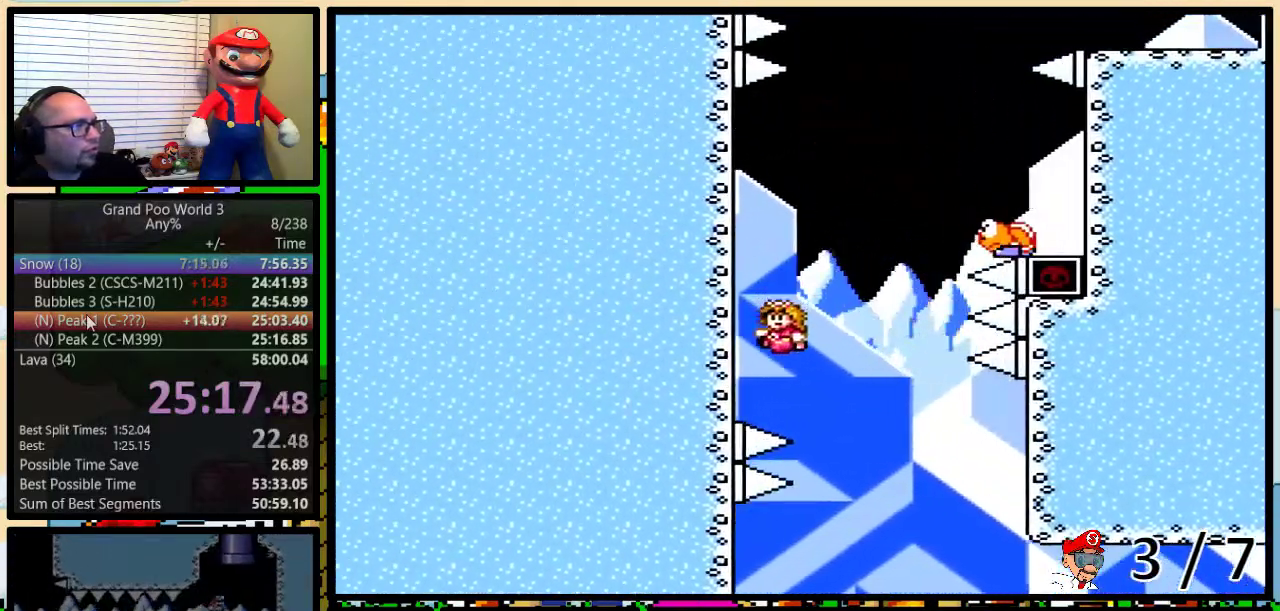
{"buttons": ["Y", "DPAD_UP", "DPAD_RIGHT"], "events": [[134, "B", "up"], [434, "DPAD_RIGHT", "down"]]}
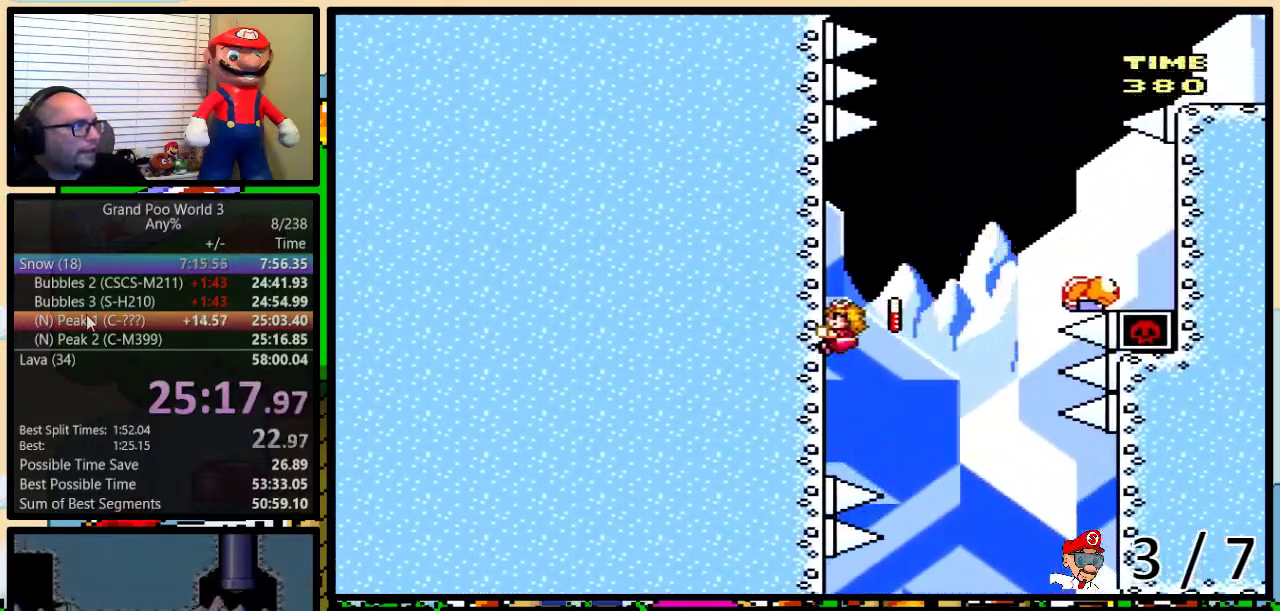
{"buttons": ["B", "Y"], "events": [[50, "B", "down"], [183, "DPAD_UP", "up"], [500, "DPAD_RIGHT", "up"]]}
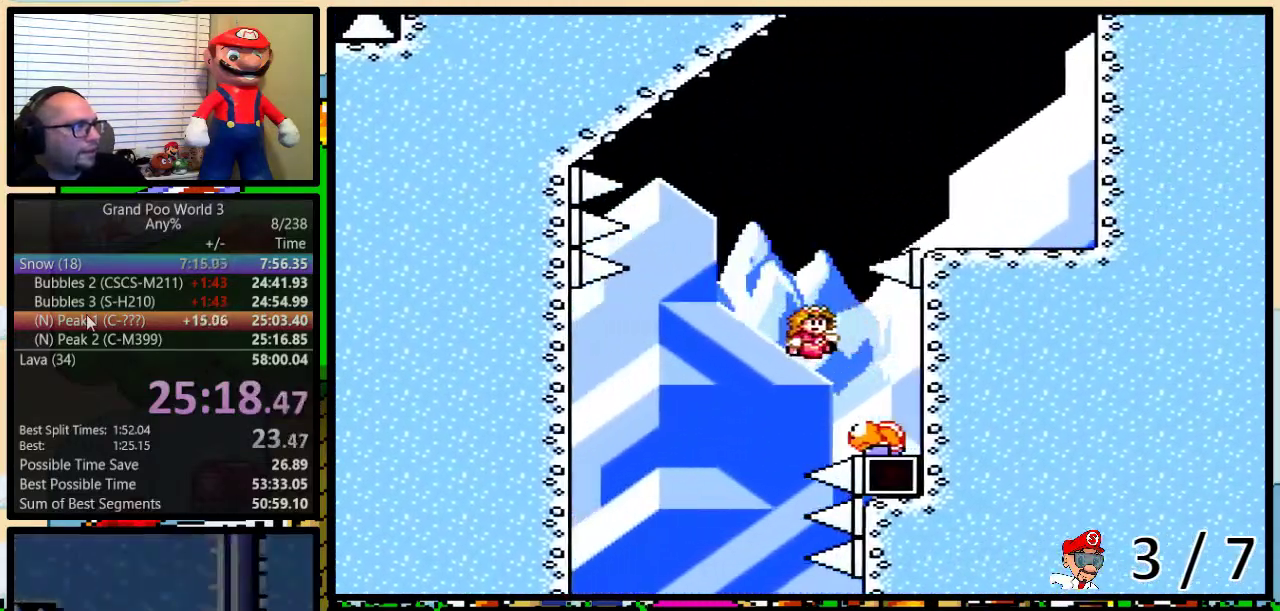
{"buttons": ["B", "Y", "DPAD_UP", "DPAD_RIGHT"], "events": [[284, "DPAD_UP", "down"], [317, "DPAD_RIGHT", "down"]]}
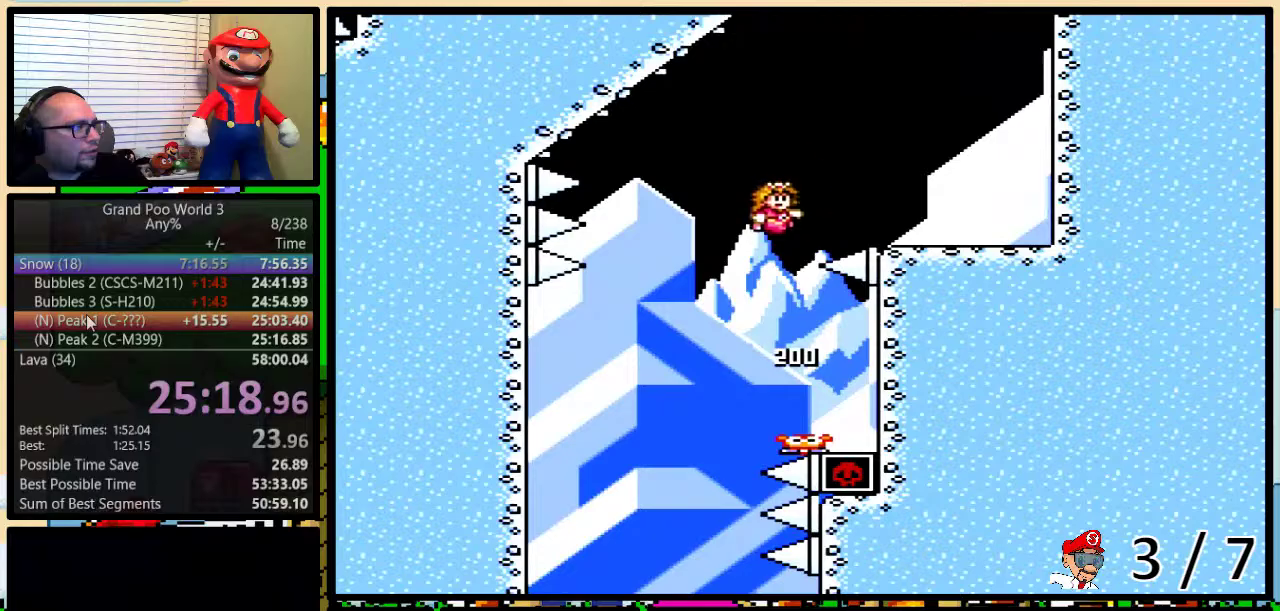
{"buttons": ["B", "Y", "DPAD_UP", "DPAD_RIGHT"], "events": [[183, "B", "up"], [367, "B", "down"], [367, "DPAD_RIGHT", "up"], [467, "DPAD_RIGHT", "down"]]}
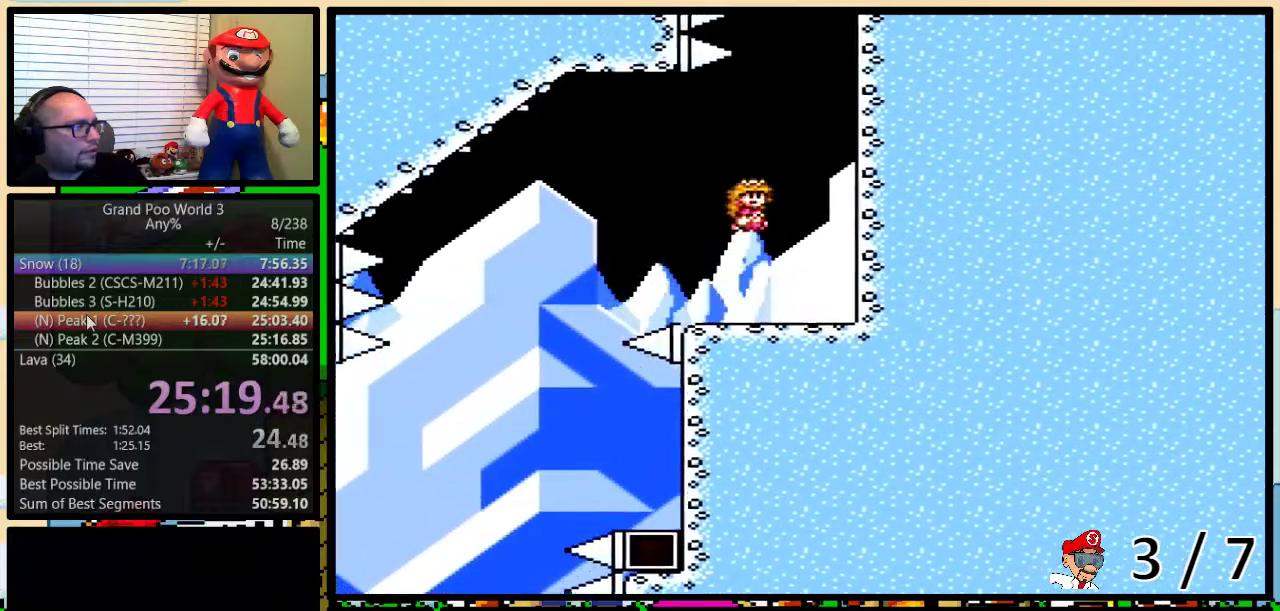
{"buttons": ["Y", "DPAD_UP"], "events": [[334, "B", "up"], [401, "DPAD_RIGHT", "up"]]}
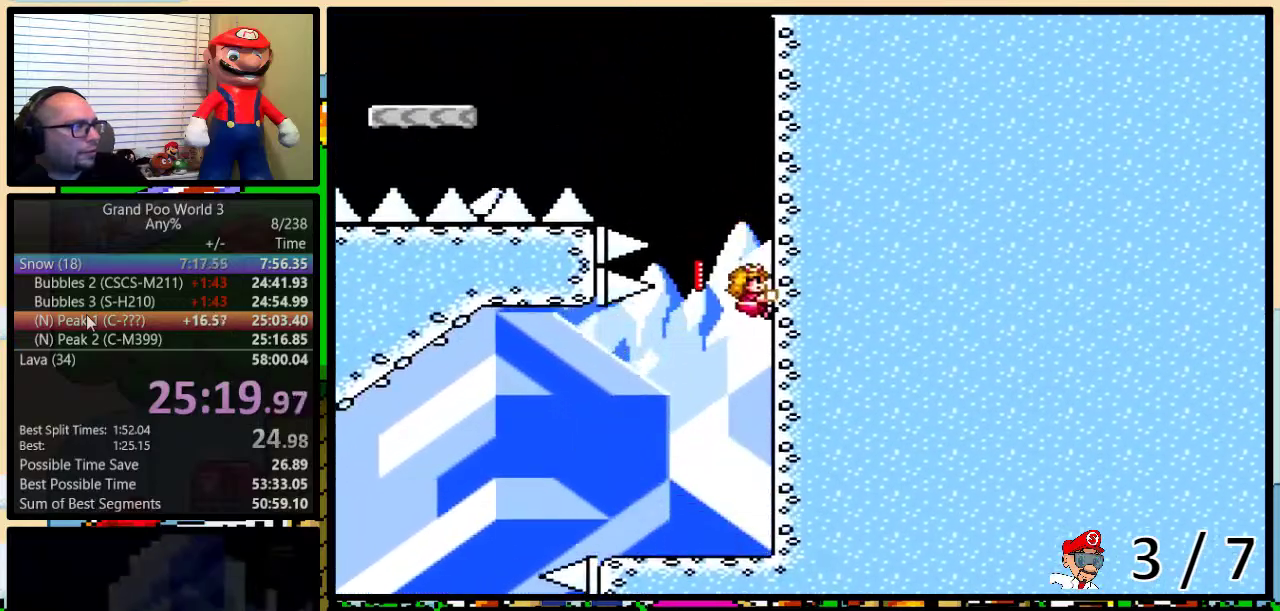
{"buttons": ["Y", "DPAD_UP"], "events": []}
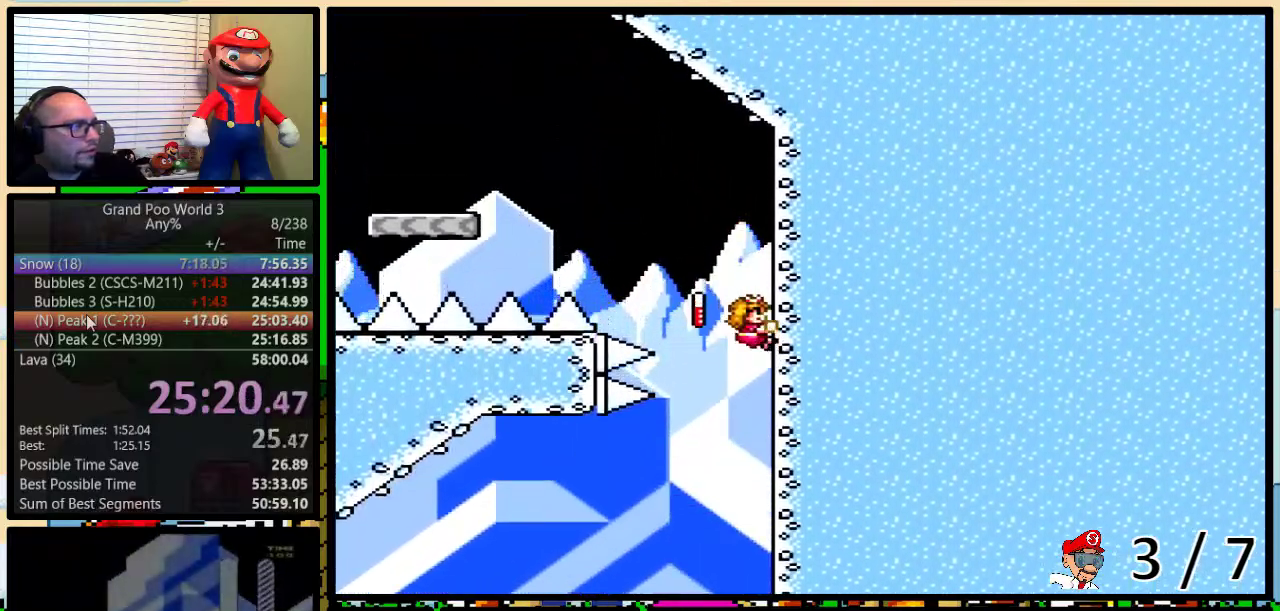
{"buttons": ["B", "Y"], "events": [[150, "B", "down"], [317, "DPAD_UP", "up"]]}
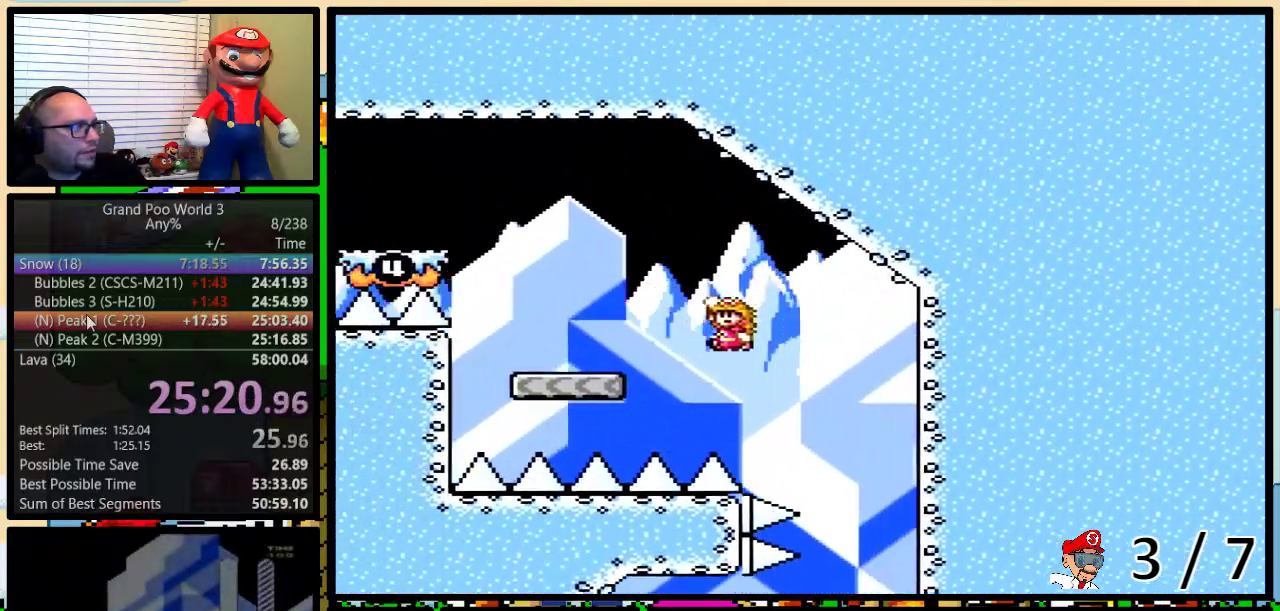
{"buttons": ["A", "Y"], "events": [[133, "B", "up"], [283, "A", "down"], [383, "A", "up"], [467, "A", "down"]]}
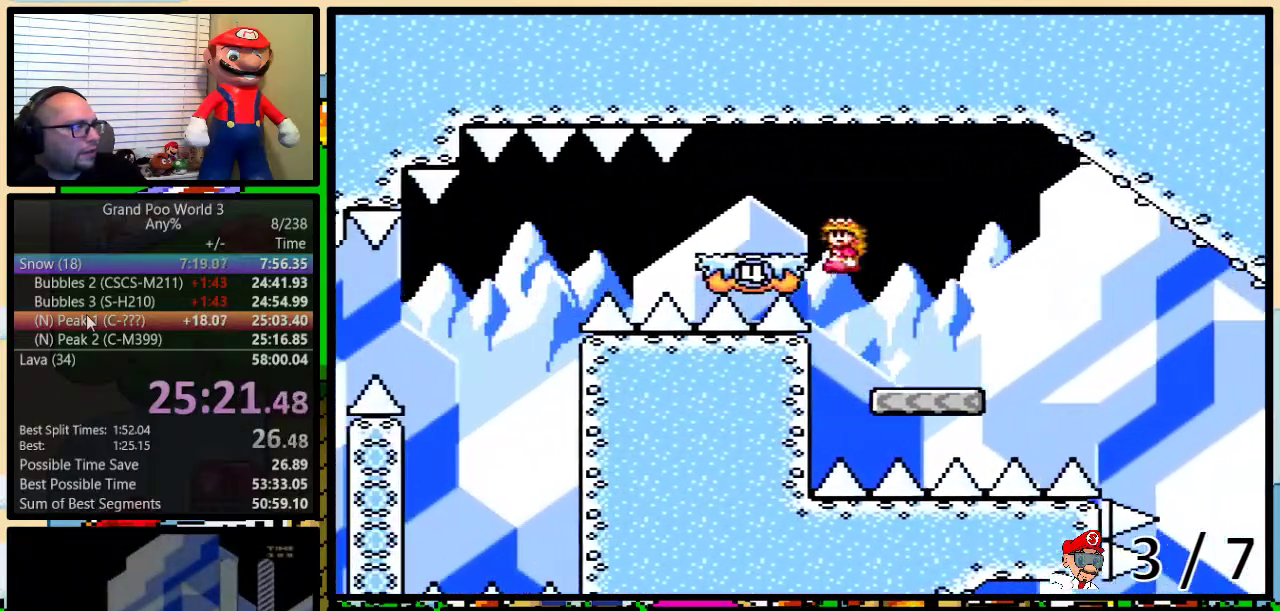
{"buttons": ["A", "Y"], "events": []}
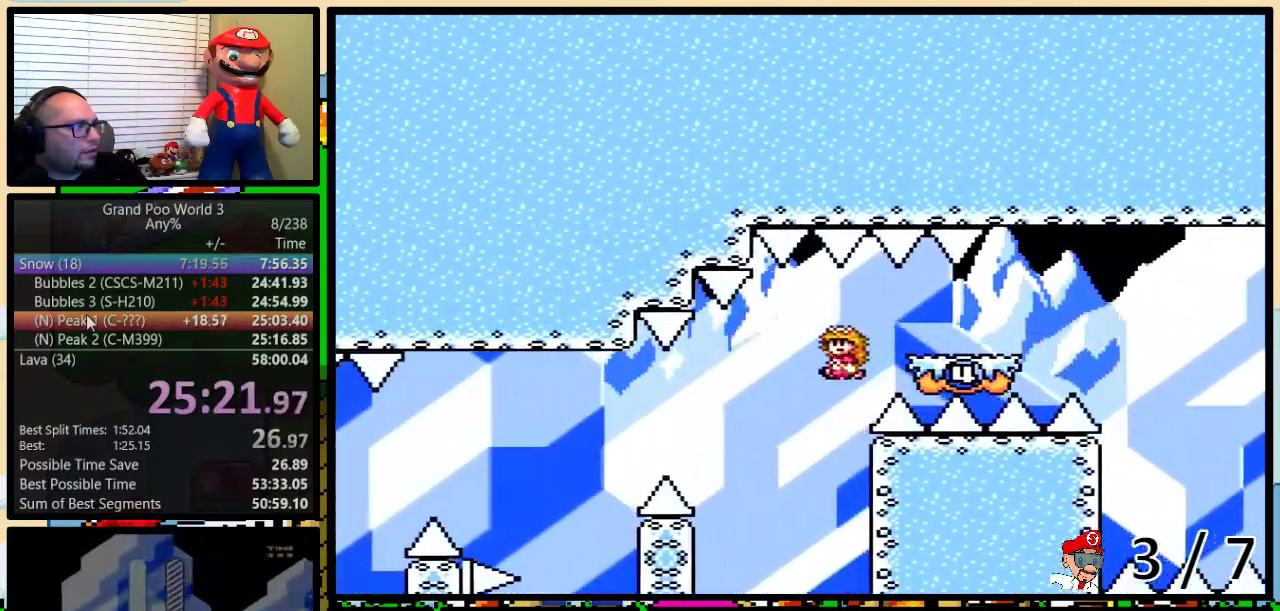
{"buttons": ["Y", "DPAD_UP"], "events": [[16, "DPAD_RIGHT", "down"], [16, "DPAD_UP", "down"], [417, "A", "up"], [467, "DPAD_RIGHT", "up"]]}
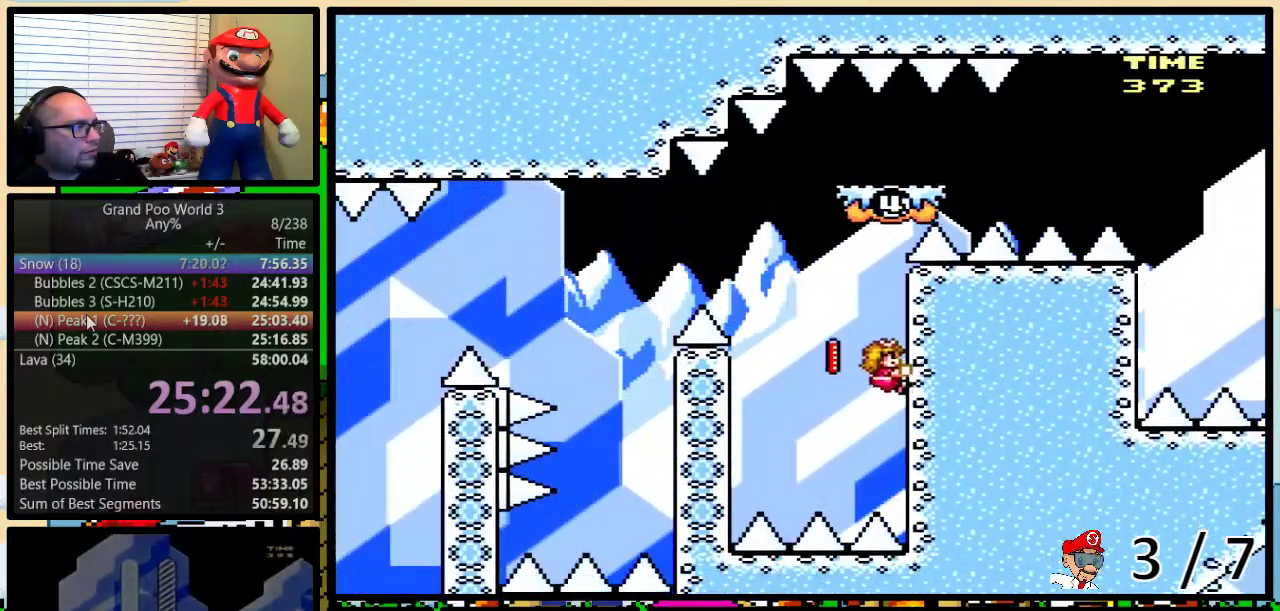
{"buttons": ["B", "Y", "DPAD_UP"], "events": [[50, "B", "down"], [50, "DPAD_UP", "up"], [284, "B", "up"], [351, "B", "down"], [501, "DPAD_UP", "down"]]}
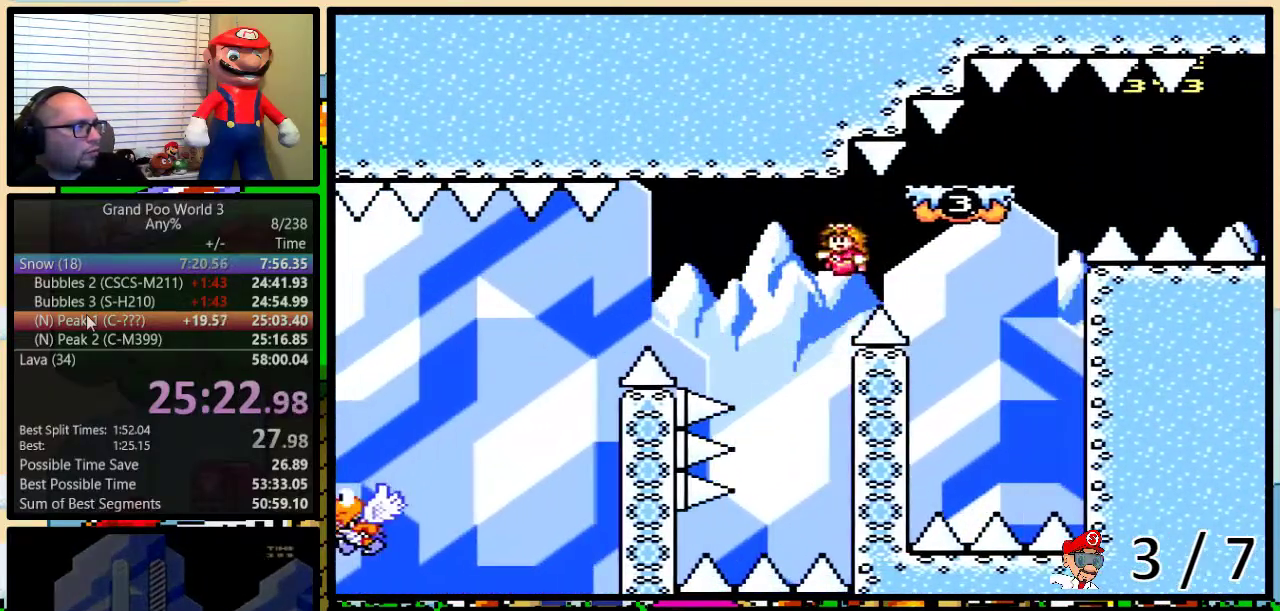
{"buttons": ["Y", "DPAD_UP", "DPAD_RIGHT"], "events": [[33, "DPAD_RIGHT", "down"], [367, "B", "up"]]}
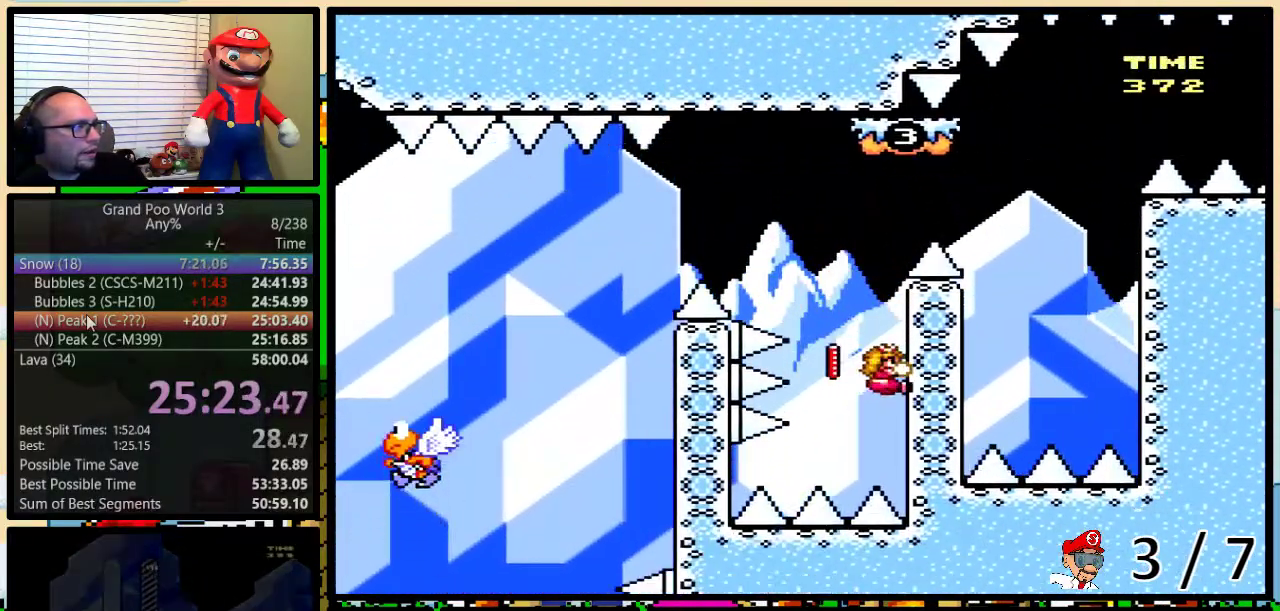
{"buttons": ["B", "Y"], "events": [[84, "DPAD_RIGHT", "up"], [184, "B", "down"], [184, "DPAD_UP", "up"]]}
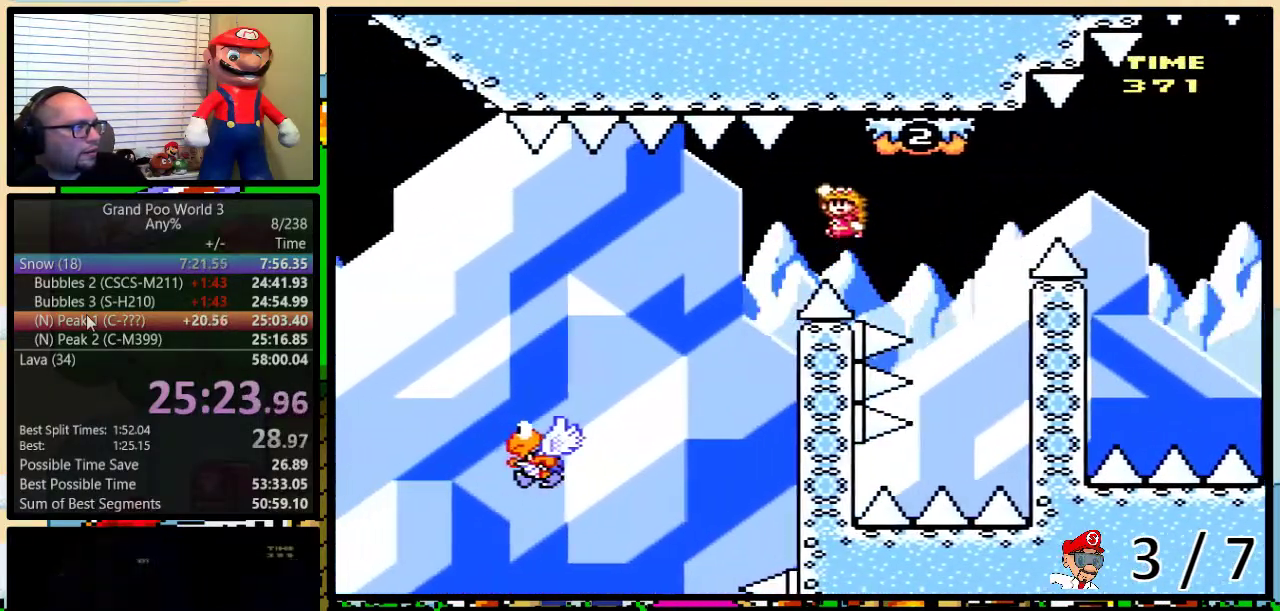
{"buttons": ["B", "Y", "DPAD_UP", "DPAD_RIGHT"], "events": [[33, "B", "up"], [116, "B", "down"], [150, "DPAD_RIGHT", "down"], [150, "DPAD_UP", "down"]]}
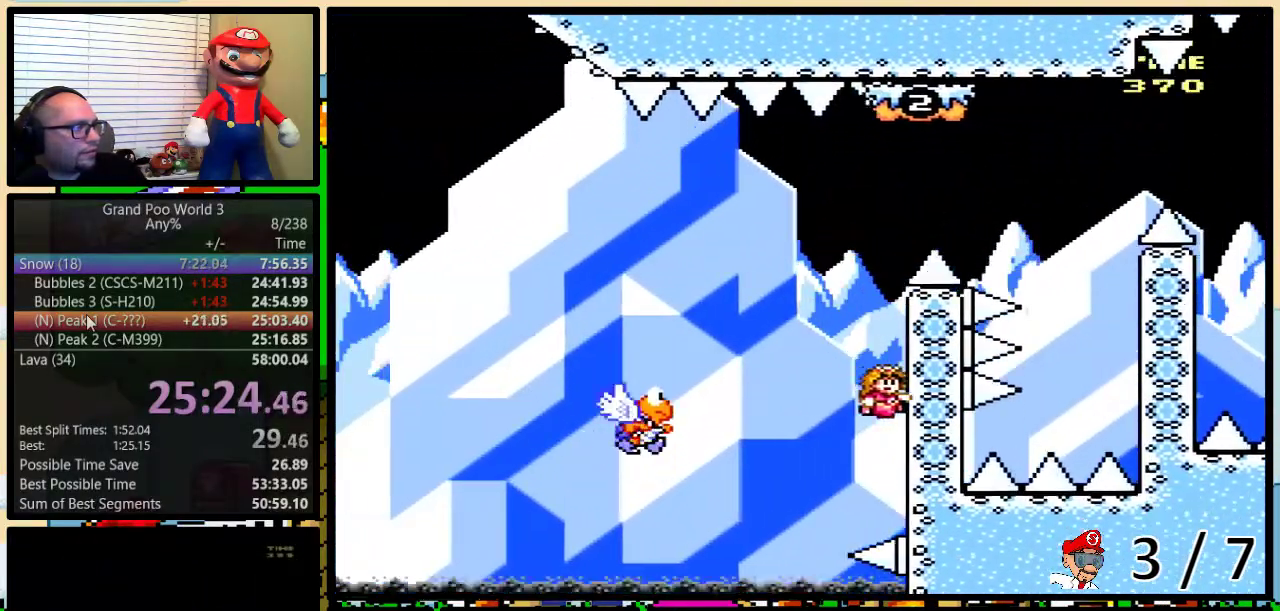
{"buttons": ["Y"], "events": [[17, "B", "up"], [150, "DPAD_RIGHT", "up"], [217, "DPAD_UP", "up"]]}
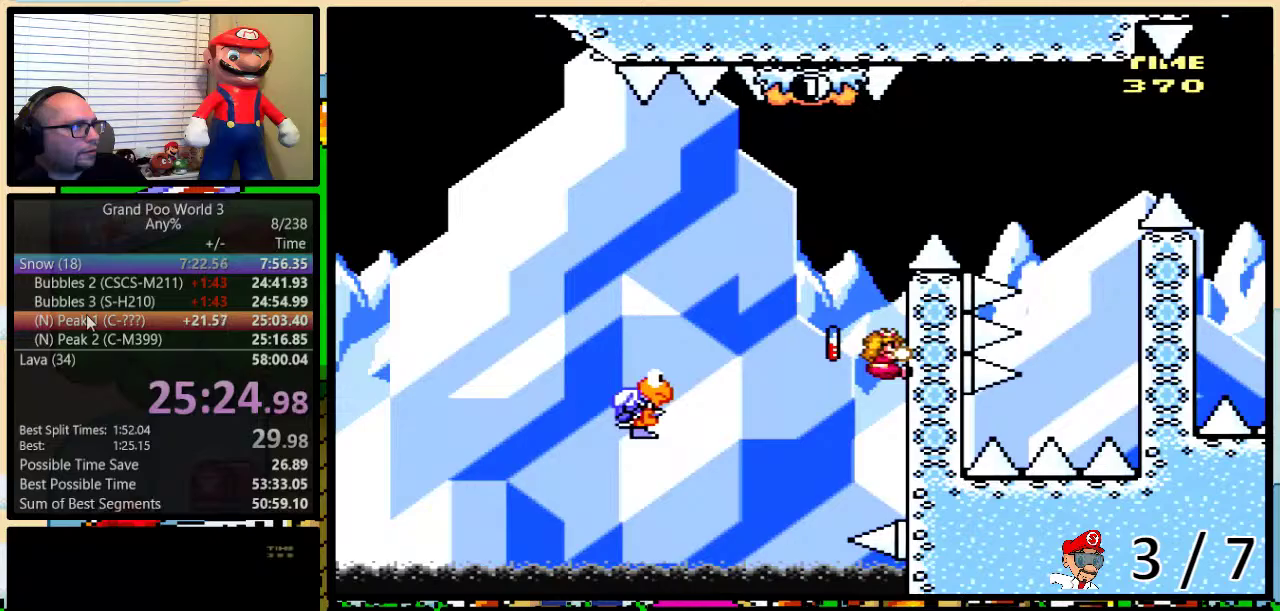
{"buttons": ["B", "Y"], "events": [[116, "B", "down"], [167, "B", "up"], [417, "B", "down"]]}
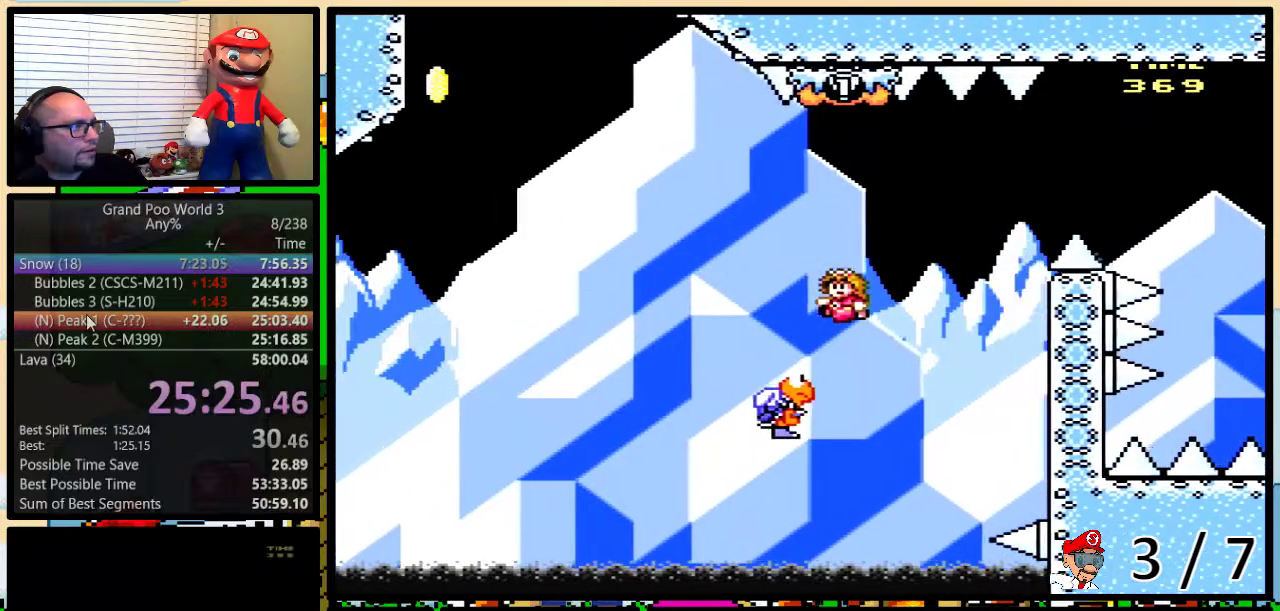
{"buttons": ["B", "Y"], "events": [[317, "DPAD_RIGHT", "down"], [501, "DPAD_RIGHT", "up"]]}
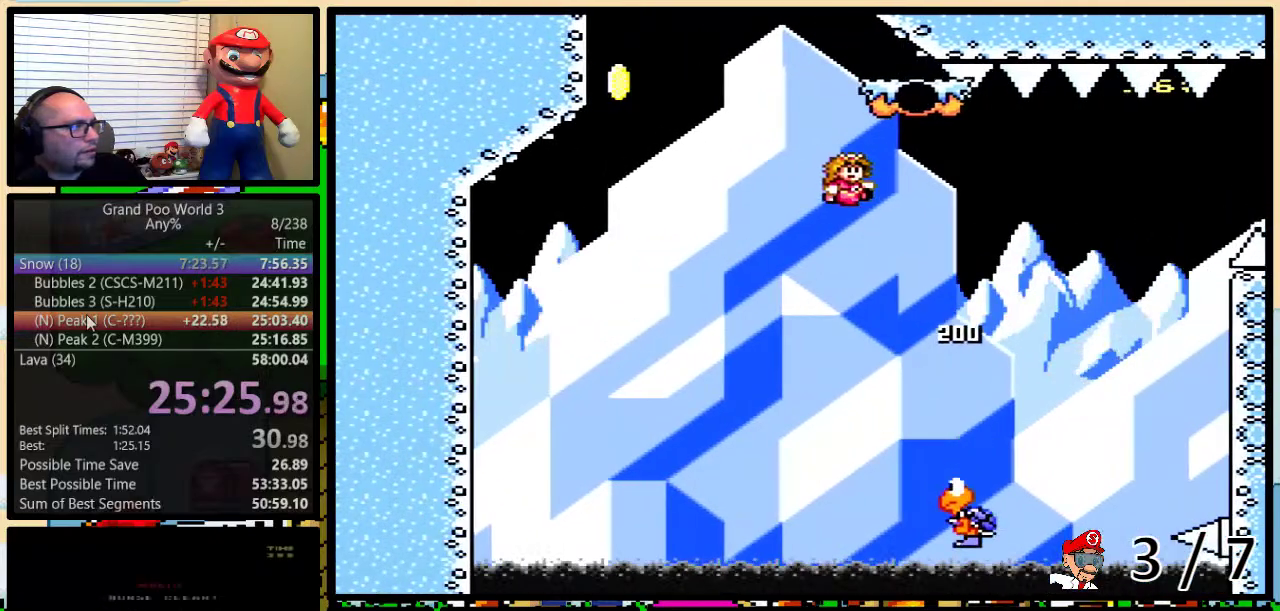
{"buttons": ["B", "Y", "DPAD_UP"], "events": [[250, "B", "up"], [250, "DPAD_UP", "down"], [317, "B", "down"]]}
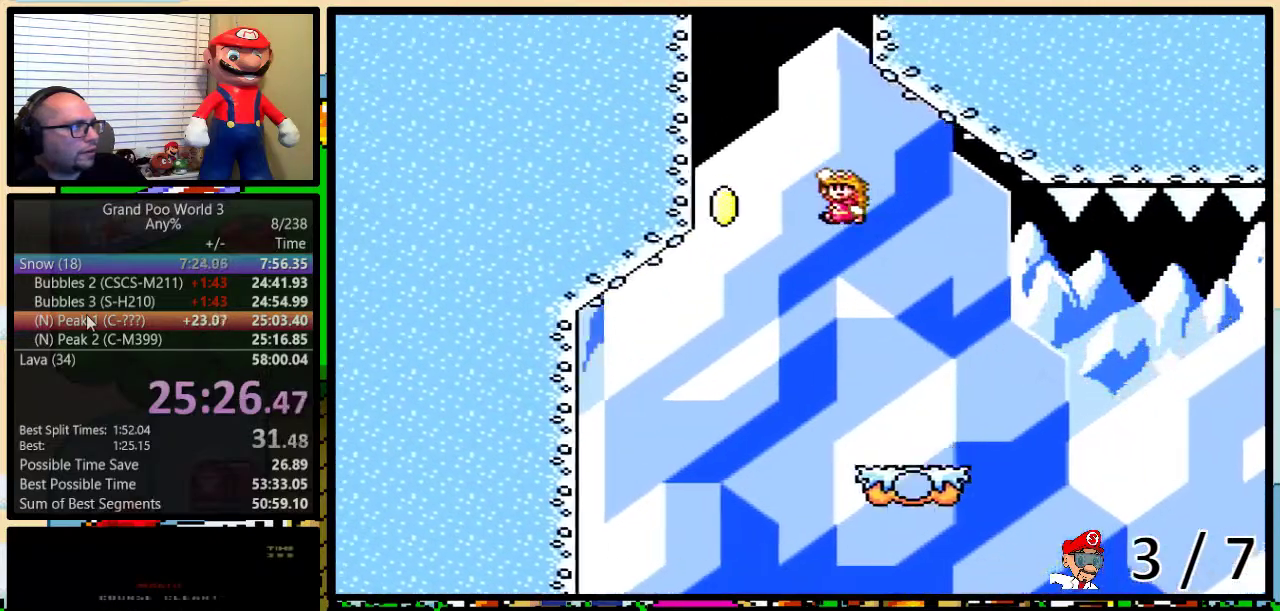
{"buttons": ["B", "Y", "DPAD_UP", "DPAD_RIGHT"], "events": [[417, "DPAD_RIGHT", "down"]]}
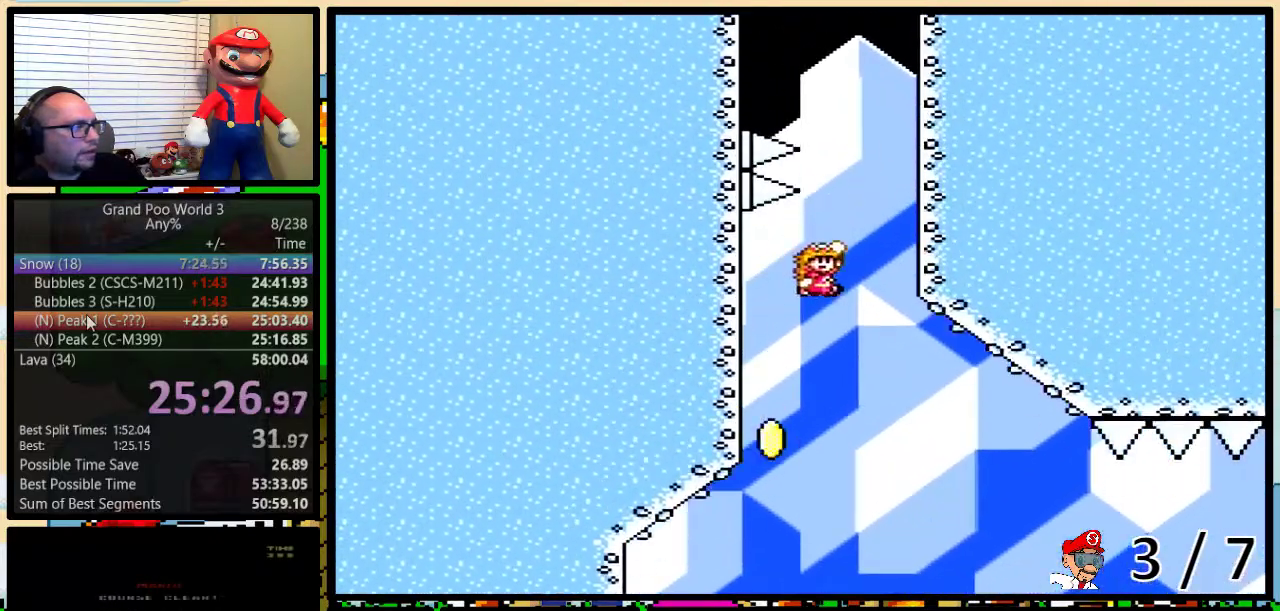
{"buttons": ["B", "Y", "DPAD_UP"], "events": [[233, "B", "up"], [317, "DPAD_RIGHT", "up"], [500, "B", "down"]]}
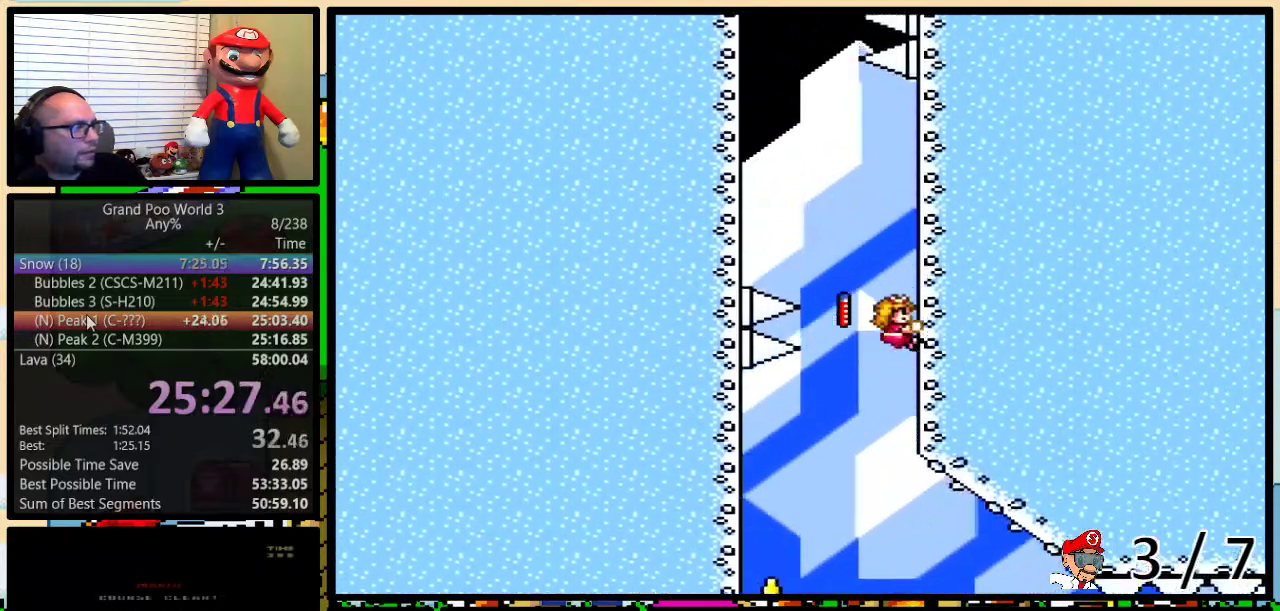
{"buttons": ["Y", "DPAD_UP"], "events": [[417, "B", "up"]]}